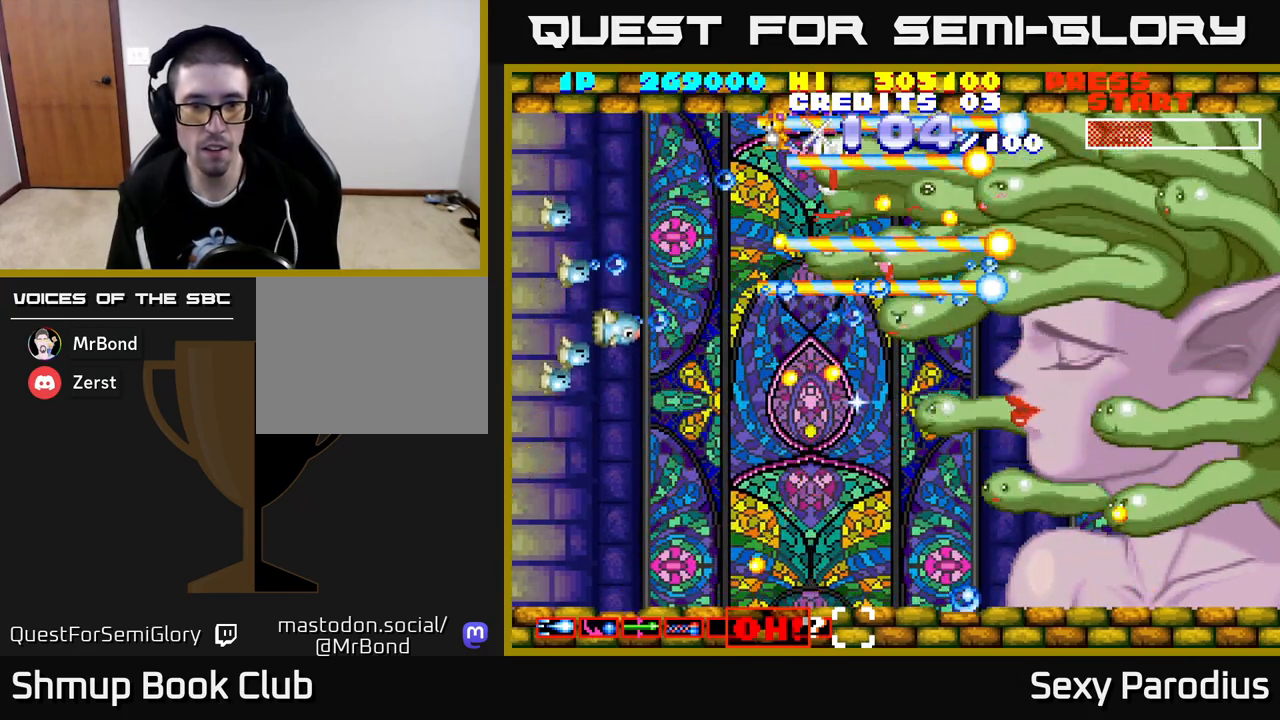
Gameplay with a controller (Xbox layout); each line is a JSON object with the inputs held at the frame after it. "events" lists button and stick changes between this image and that frame as [ms after this image, input, new state], when the widget could be followed in between. Not read: right_stick.
{"buttons": ["R2", "DPAD_DOWN", "DPAD_RIGHT"], "left_stick": "center", "events": [[483, "DPAD_RIGHT", "down"]]}
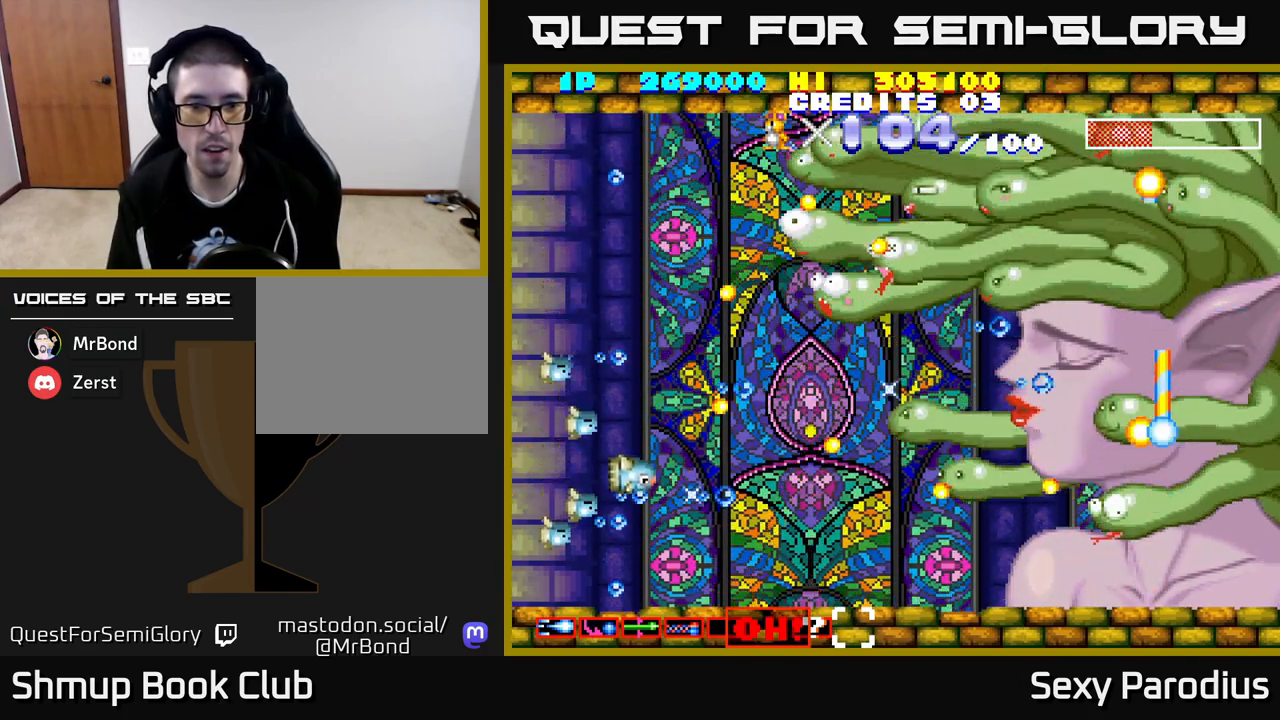
{"buttons": ["R2", "DPAD_RIGHT"], "left_stick": "center", "events": [[167, "DPAD_DOWN", "up"], [317, "DPAD_UP", "down"], [333, "DPAD_RIGHT", "up"], [433, "DPAD_UP", "up"], [483, "DPAD_RIGHT", "down"]]}
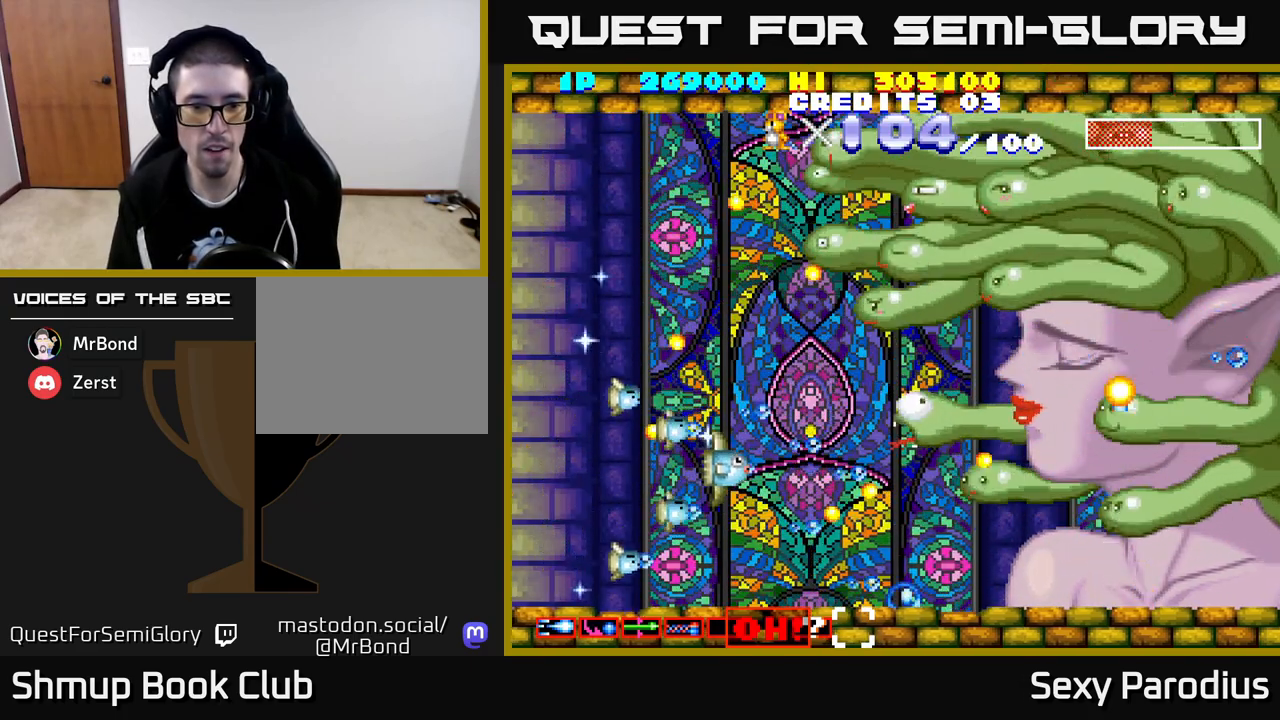
{"buttons": ["R2"], "left_stick": "center", "events": [[50, "DPAD_RIGHT", "up"], [50, "DPAD_UP", "down"], [333, "DPAD_UP", "up"], [350, "DPAD_UP", "down"], [417, "DPAD_UP", "up"]]}
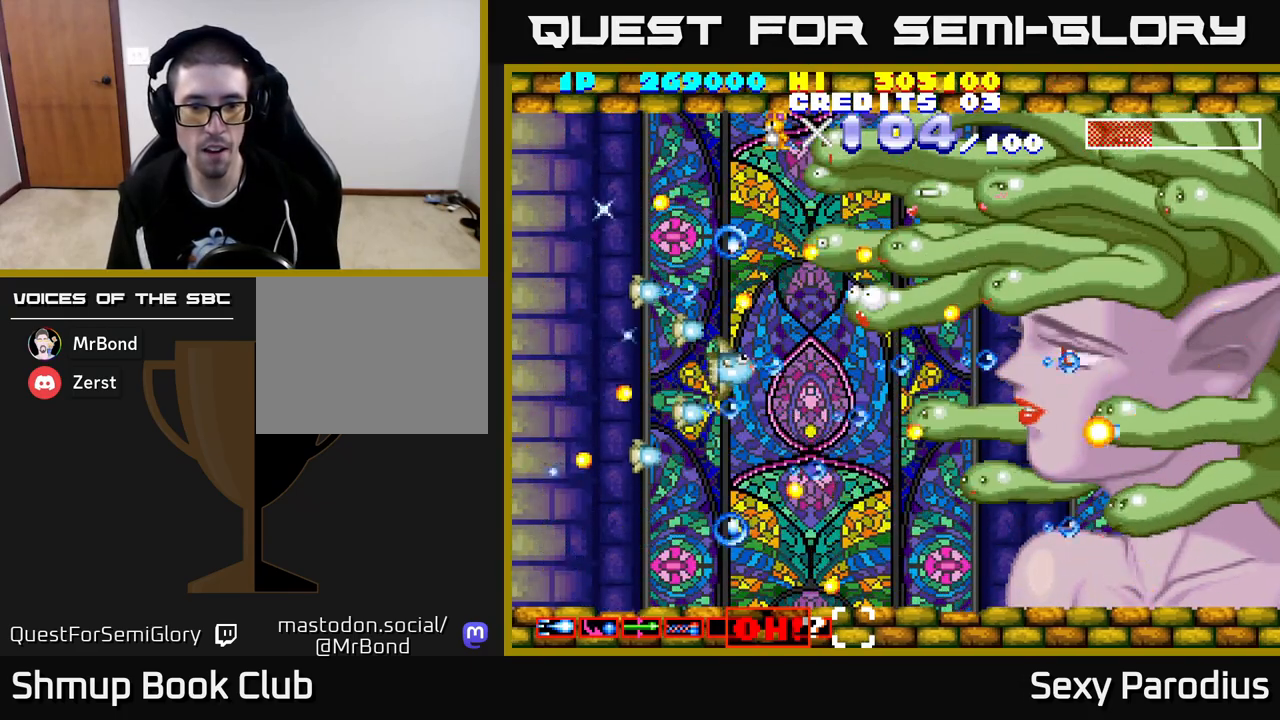
{"buttons": ["R2"], "left_stick": "center", "events": [[17, "DPAD_DOWN", "down"], [183, "DPAD_DOWN", "up"]]}
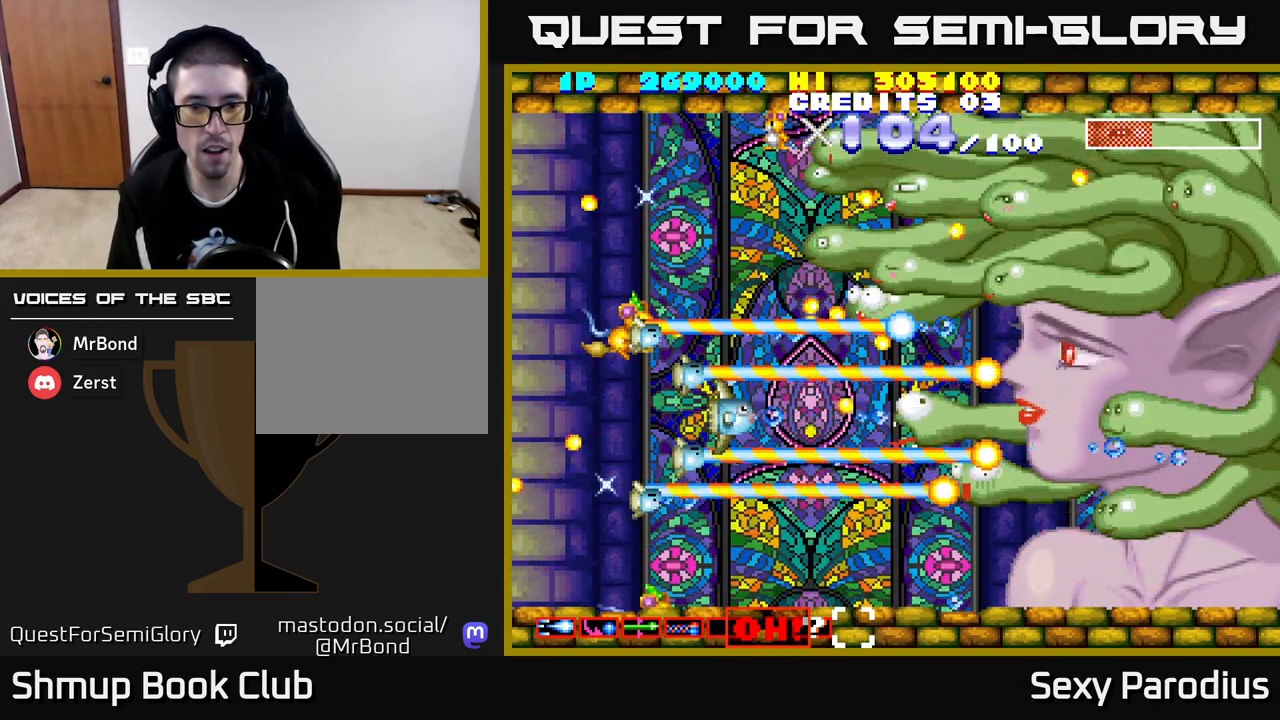
{"buttons": ["R2"], "left_stick": "center", "events": [[100, "DPAD_DOWN", "down"], [100, "DPAD_RIGHT", "down"], [250, "DPAD_RIGHT", "up"], [400, "DPAD_DOWN", "up"]]}
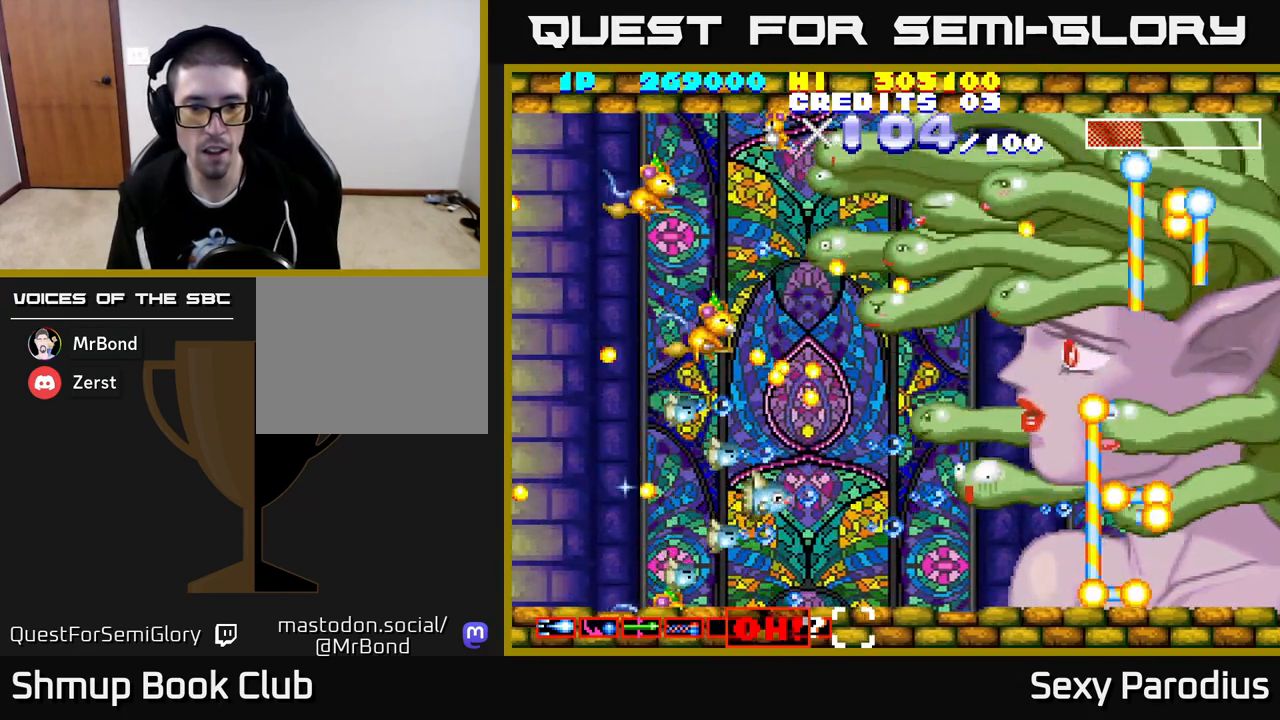
{"buttons": ["R2"], "left_stick": "center", "events": [[300, "DPAD_DOWN", "down"], [400, "DPAD_DOWN", "up"]]}
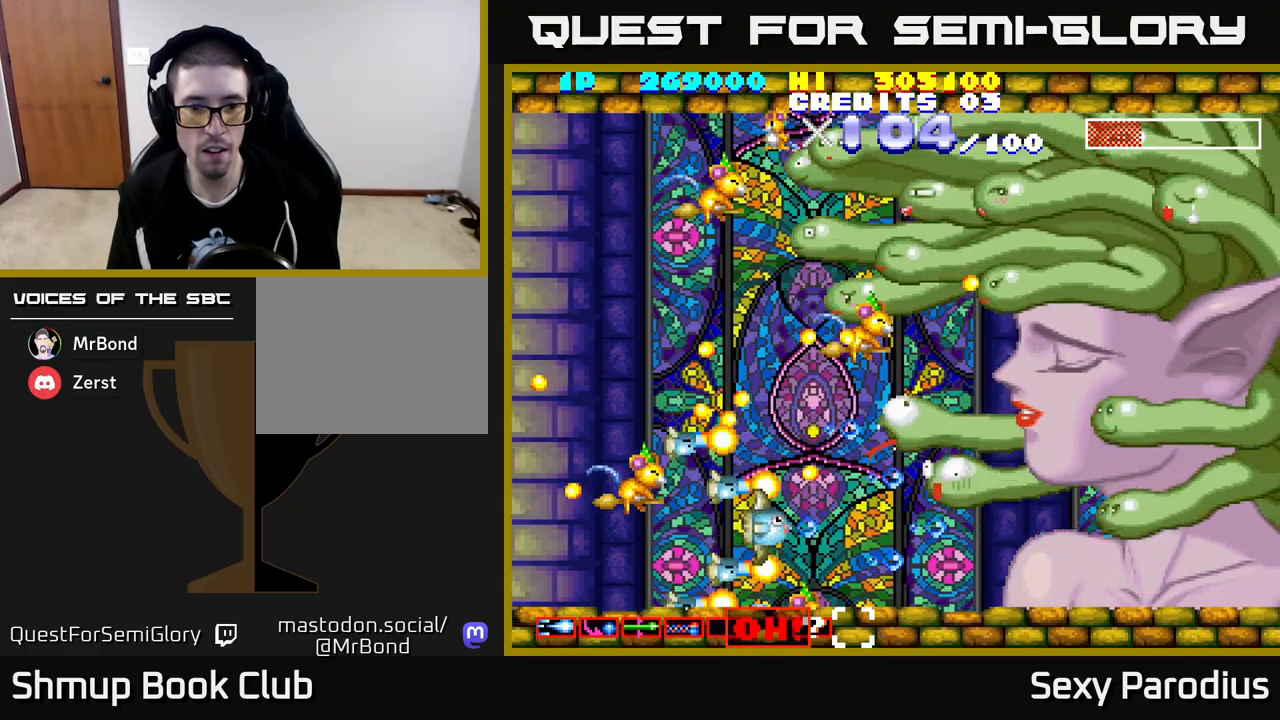
{"buttons": ["R2", "DPAD_LEFT"], "left_stick": "center", "events": [[417, "DPAD_DOWN", "down"], [433, "DPAD_LEFT", "down"], [450, "DPAD_DOWN", "up"]]}
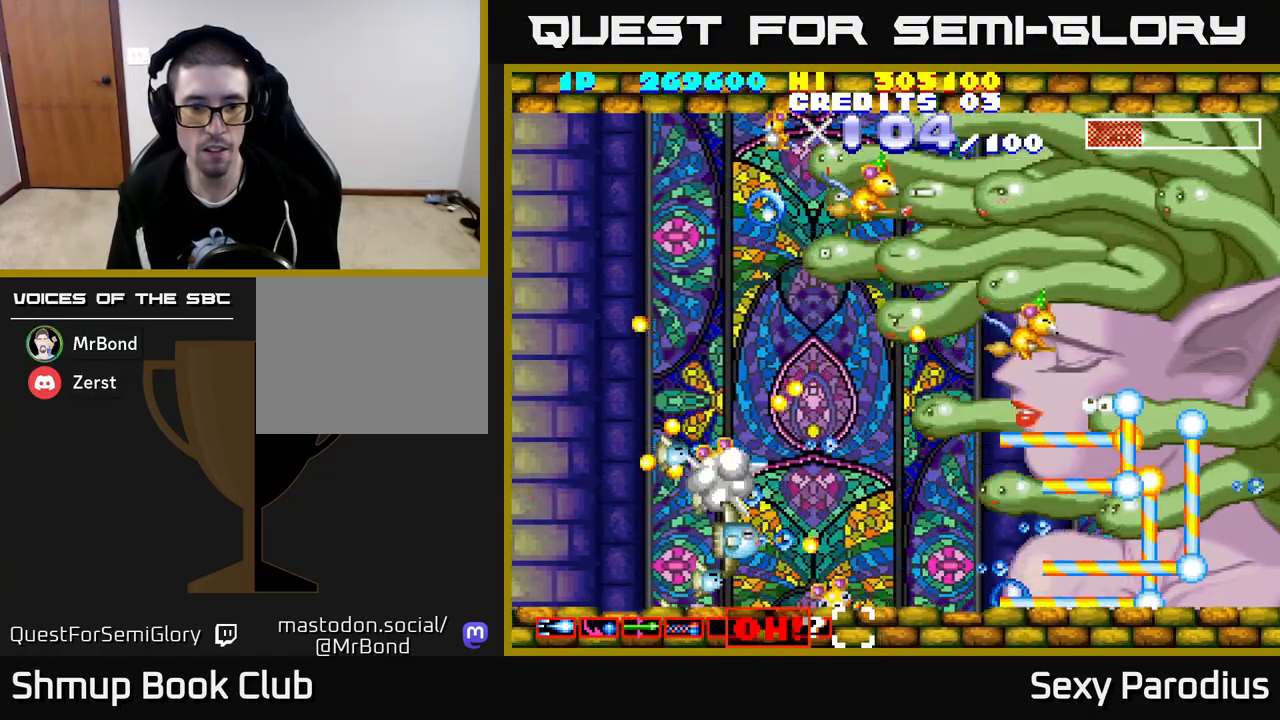
{"buttons": ["R2", "DPAD_RIGHT"], "left_stick": "center", "events": [[100, "DPAD_LEFT", "up"], [467, "DPAD_RIGHT", "down"]]}
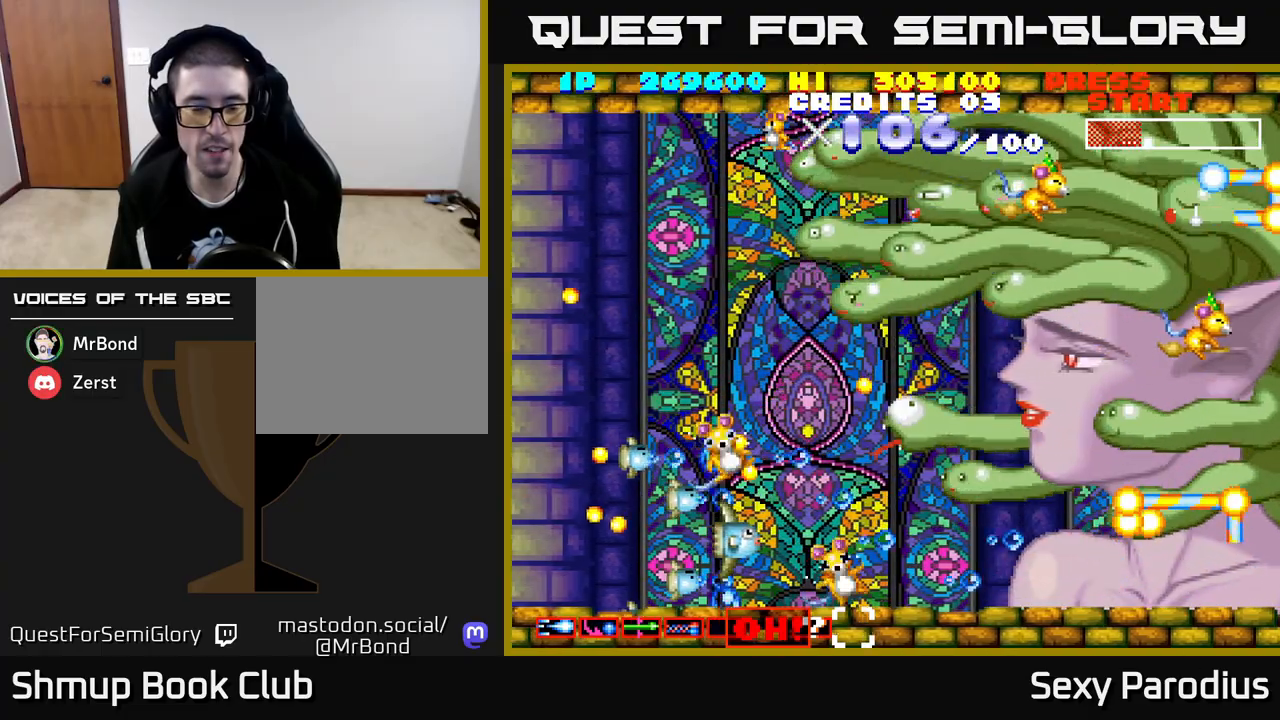
{"buttons": ["R2"], "left_stick": "center", "events": [[250, "DPAD_RIGHT", "up"]]}
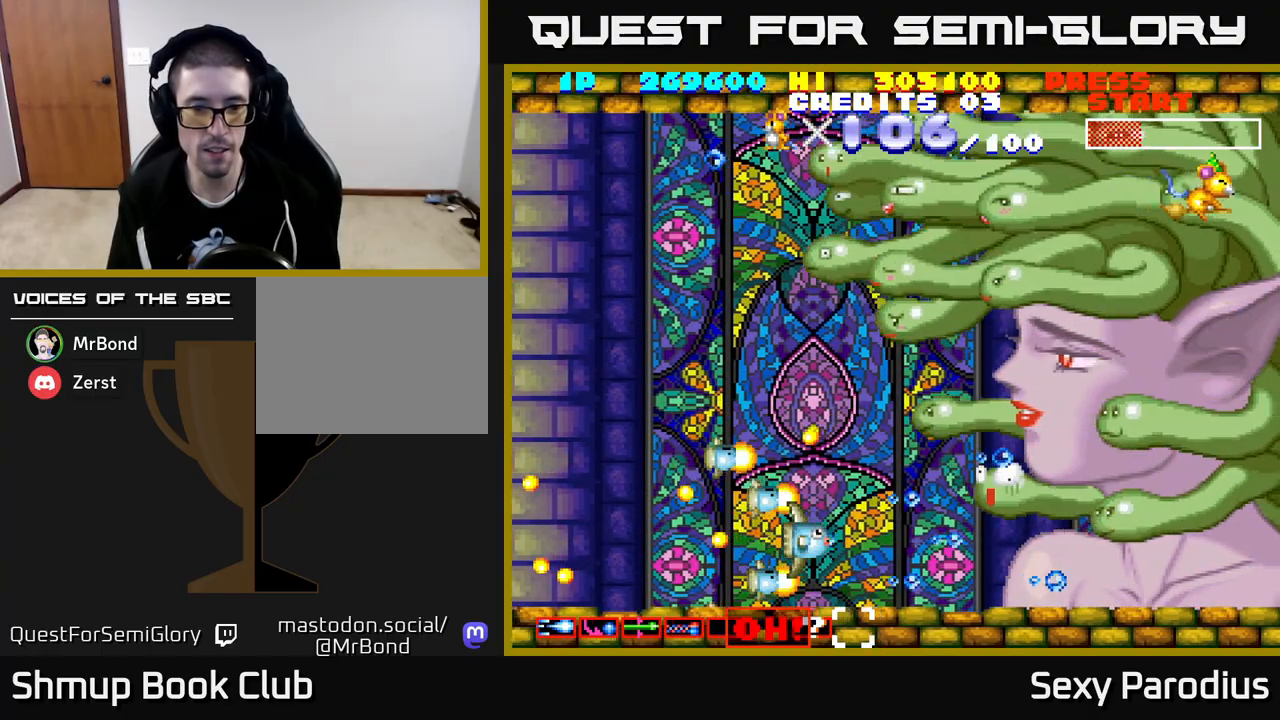
{"buttons": ["R2", "DPAD_UP"], "left_stick": "center", "events": [[117, "DPAD_RIGHT", "down"], [250, "DPAD_RIGHT", "up"], [283, "DPAD_UP", "down"]]}
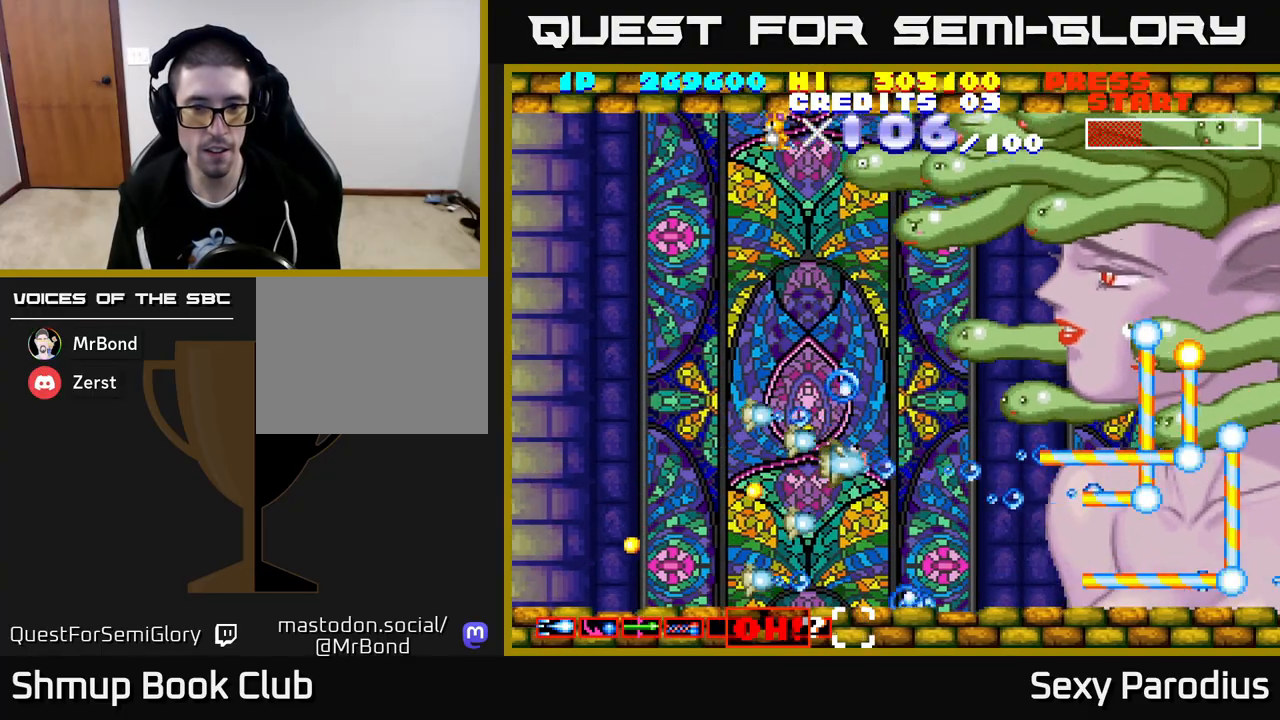
{"buttons": ["R2", "DPAD_UP"], "left_stick": "center", "events": [[83, "DPAD_LEFT", "down"], [350, "DPAD_LEFT", "up"]]}
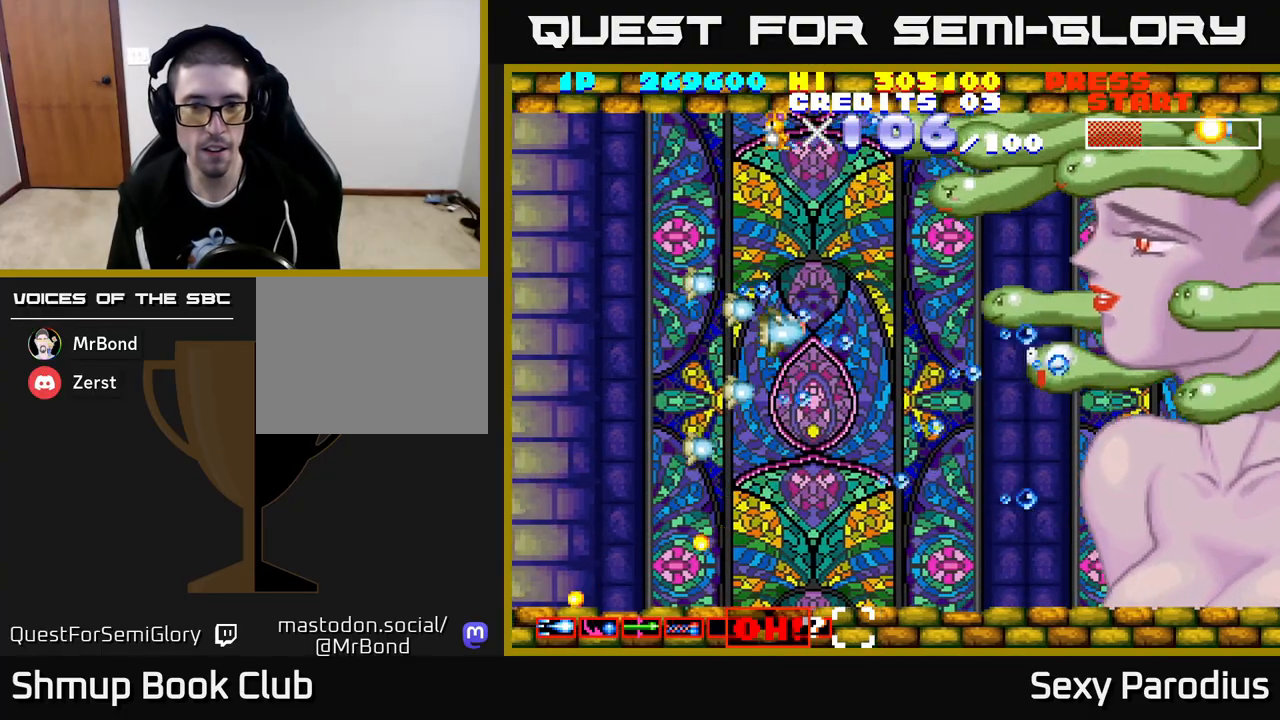
{"buttons": ["R2", "DPAD_DOWN", "DPAD_LEFT"], "left_stick": "center", "events": [[283, "DPAD_UP", "up"], [317, "DPAD_DOWN", "down"], [367, "DPAD_LEFT", "down"]]}
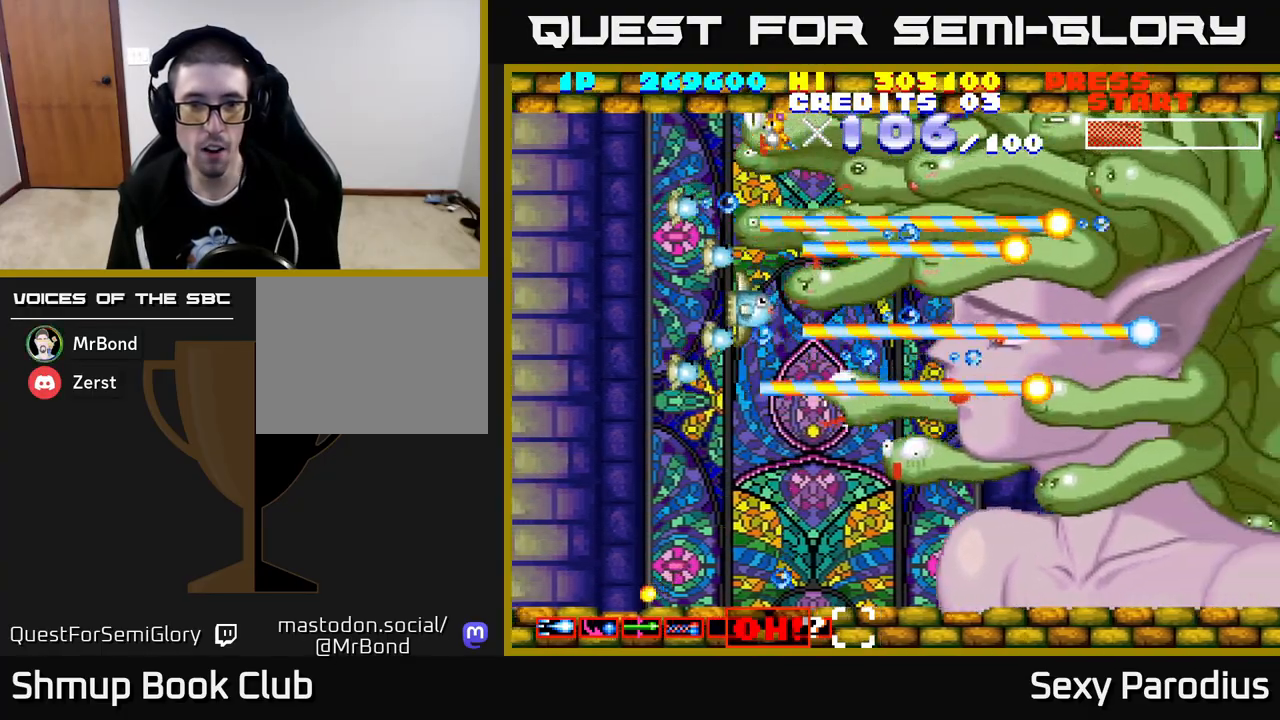
{"buttons": ["R2", "DPAD_LEFT"], "left_stick": "center", "events": [[383, "DPAD_DOWN", "up"]]}
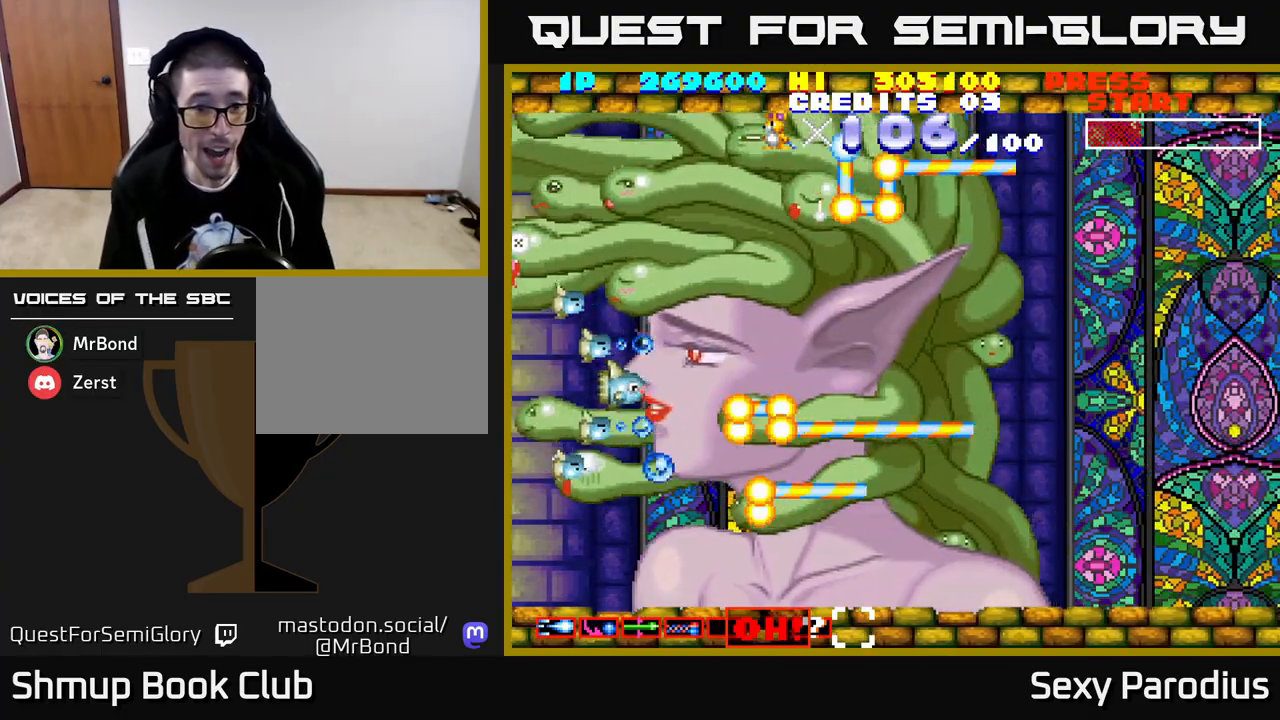
{"buttons": ["R2", "DPAD_UP"], "left_stick": "center", "events": [[367, "DPAD_LEFT", "up"], [500, "DPAD_UP", "down"]]}
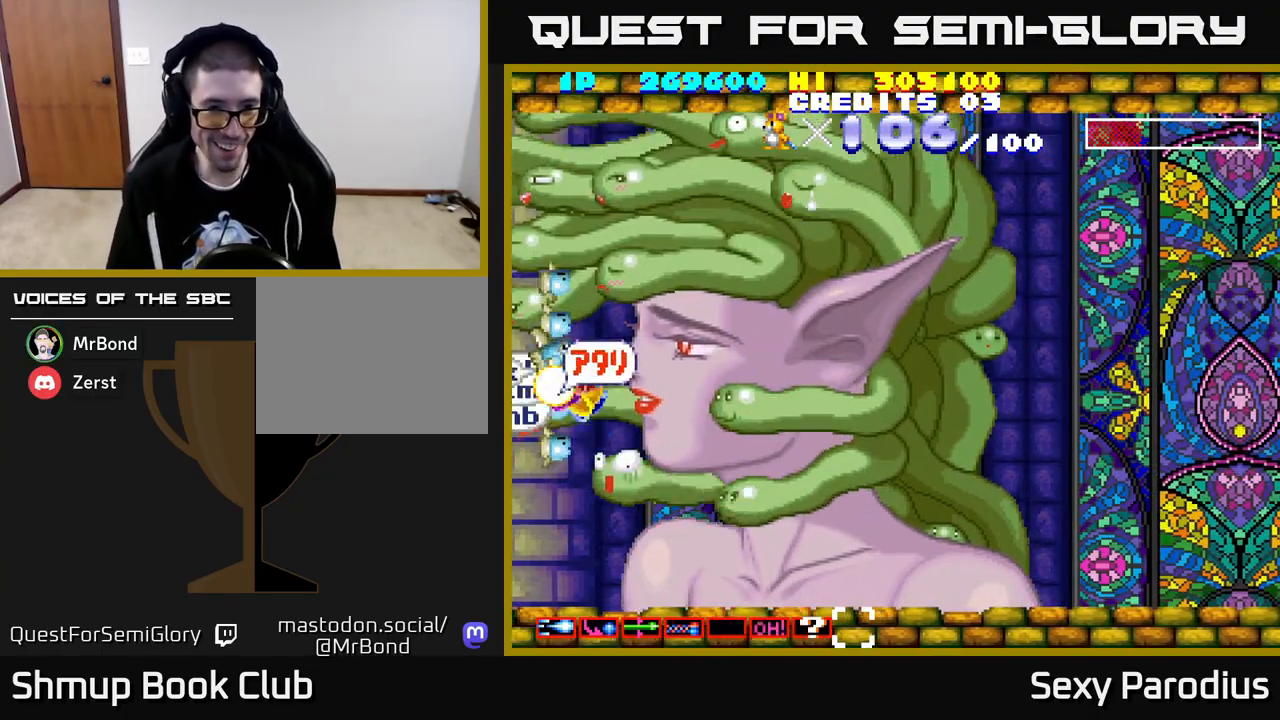
{"buttons": ["R2"], "left_stick": "center", "events": [[67, "DPAD_LEFT", "down"], [83, "DPAD_LEFT", "up"], [83, "DPAD_UP", "up"]]}
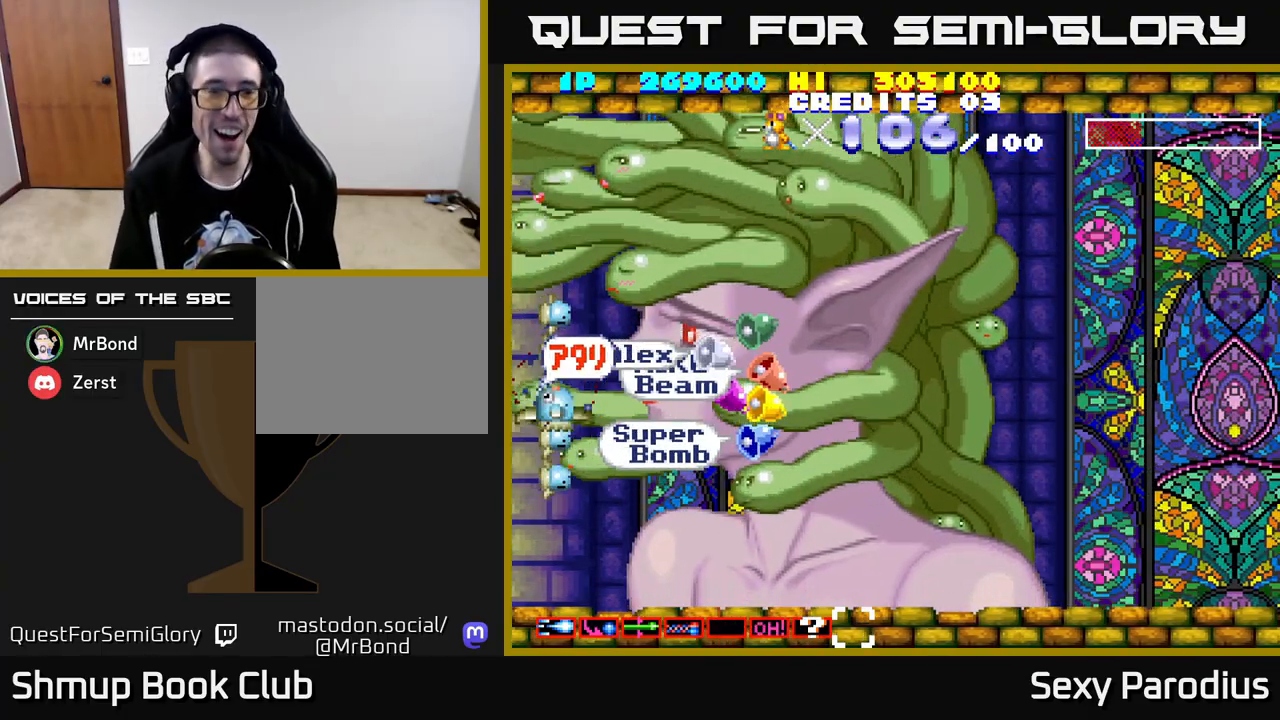
{"buttons": ["R2"], "left_stick": "center", "events": [[50, "DPAD_UP", "down"], [200, "DPAD_UP", "up"], [333, "DPAD_UP", "down"], [417, "DPAD_UP", "up"]]}
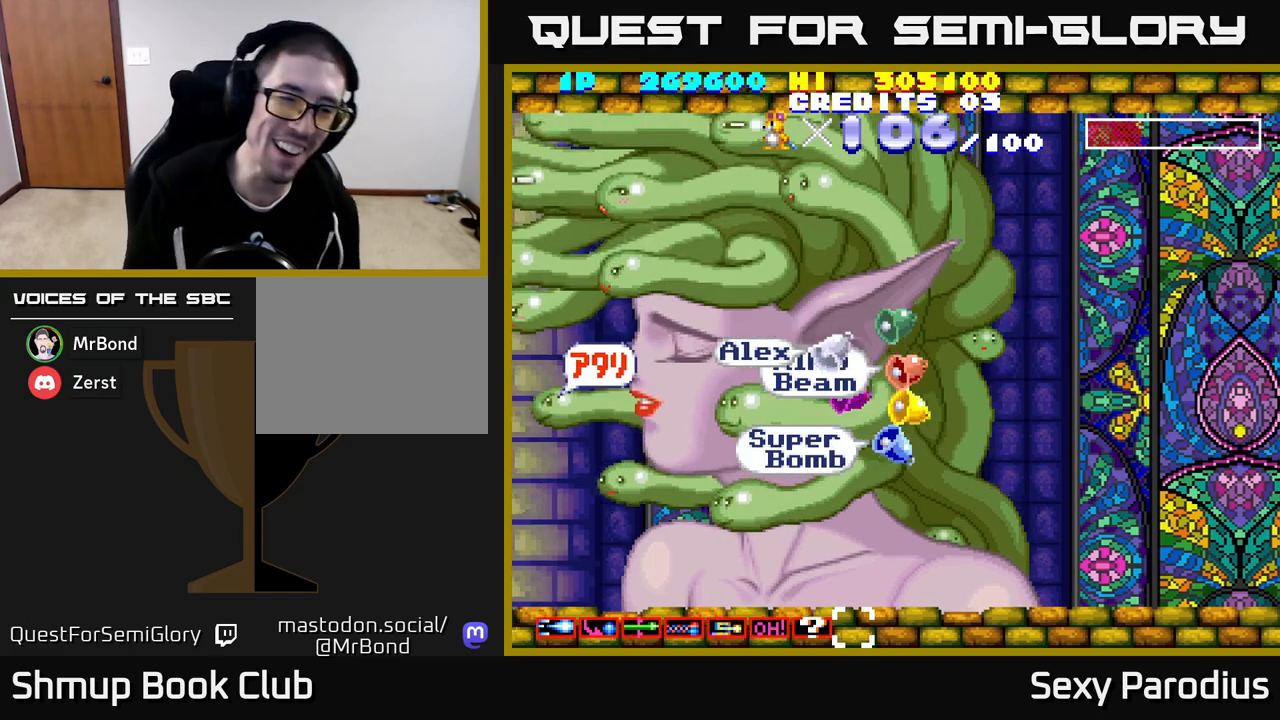
{"buttons": ["R2"], "left_stick": "center", "events": []}
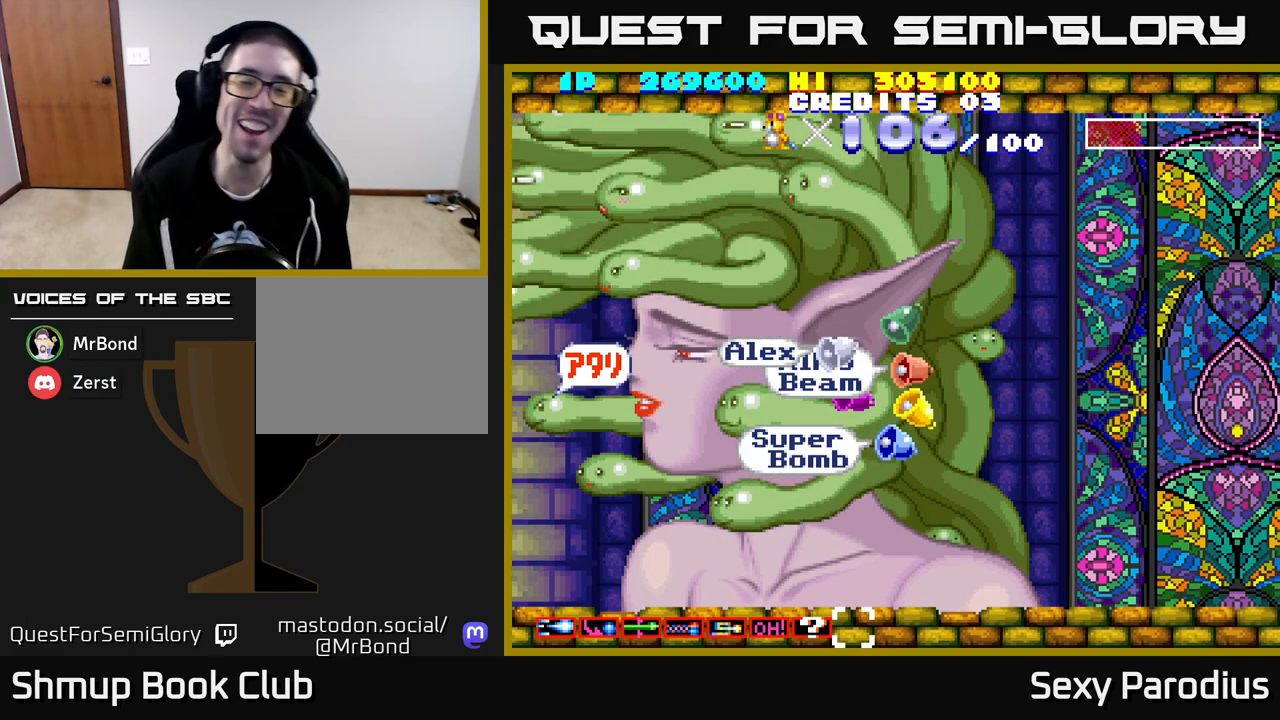
{"buttons": [], "left_stick": "center", "events": [[350, "R2", "up"]]}
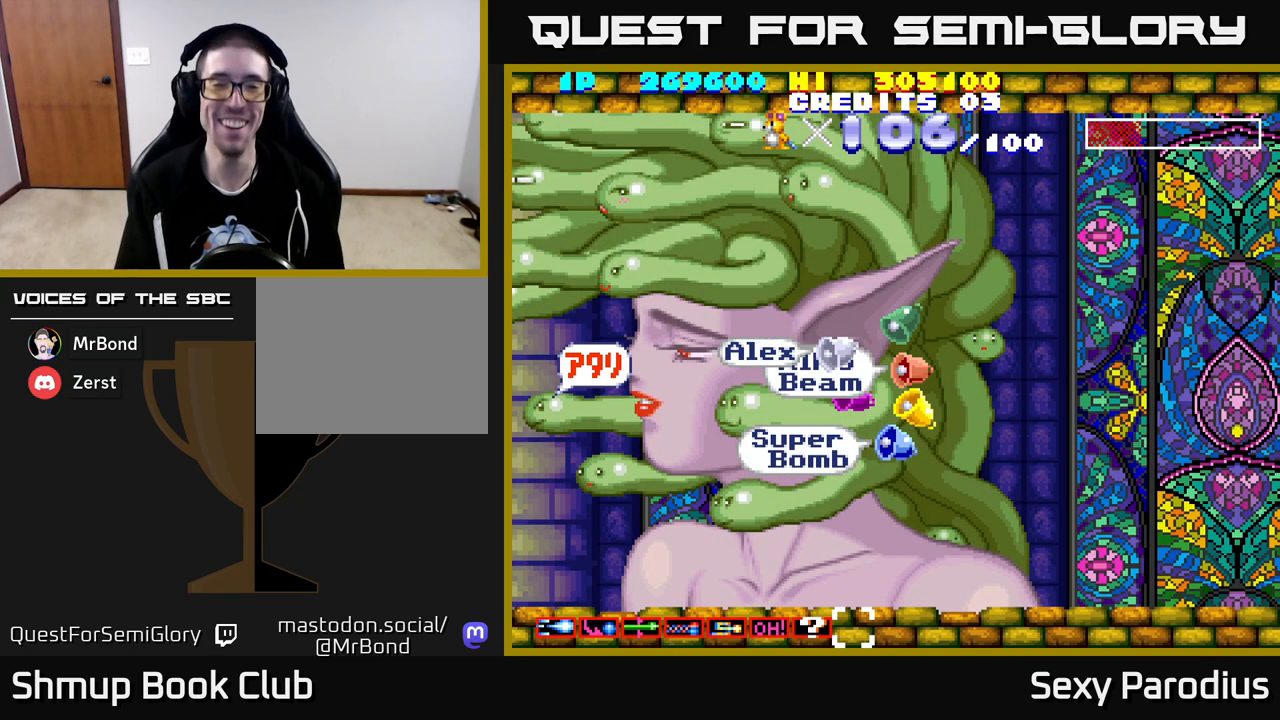
{"buttons": [], "left_stick": "center", "events": []}
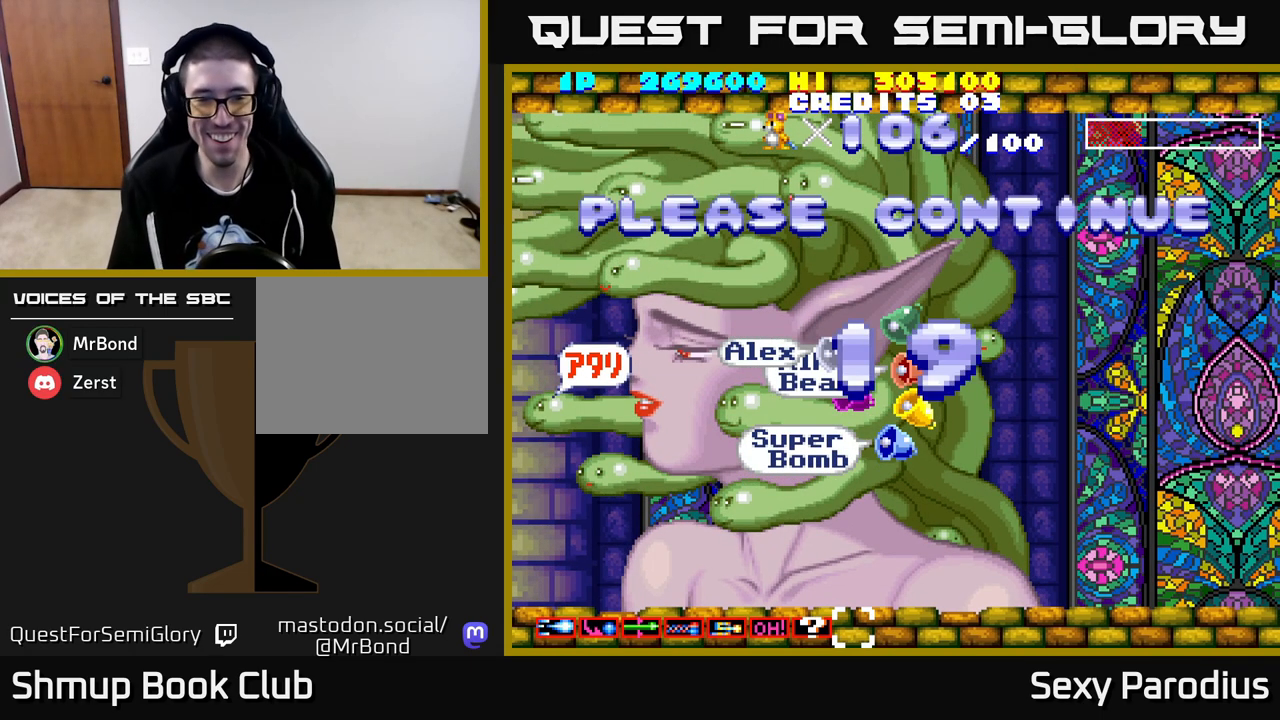
{"buttons": [], "left_stick": "center", "events": []}
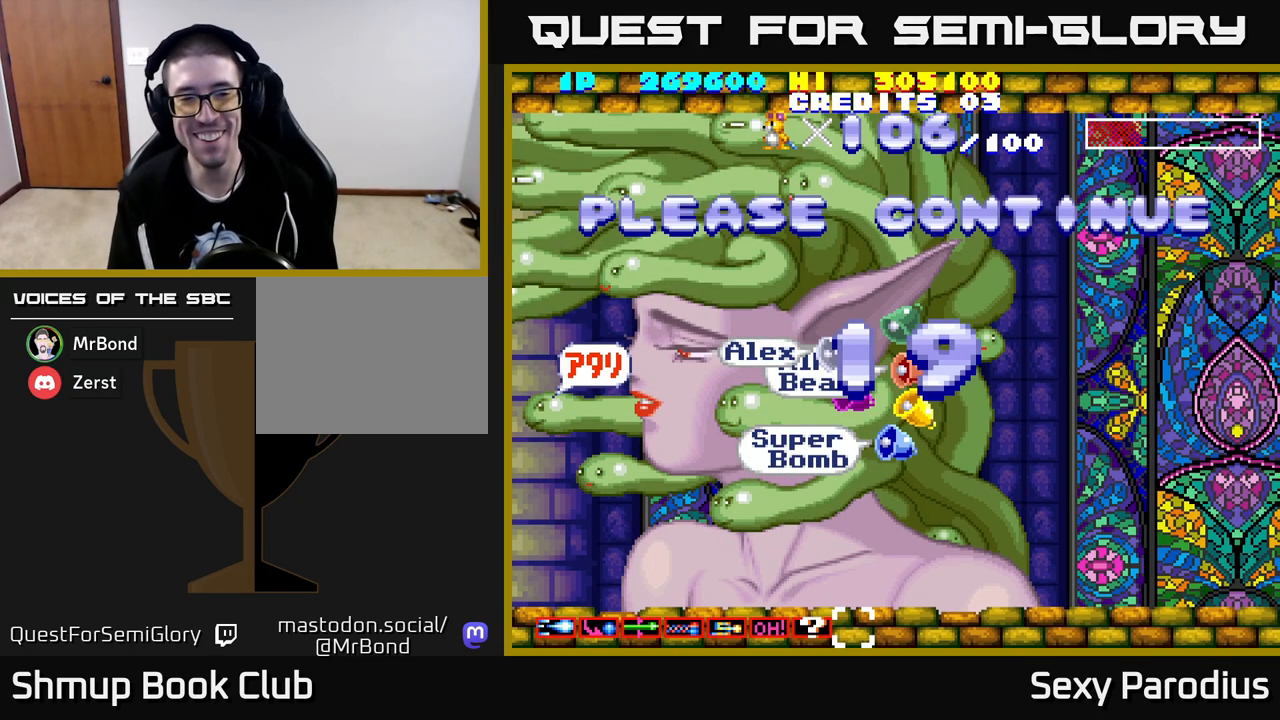
{"buttons": [], "left_stick": "center", "events": []}
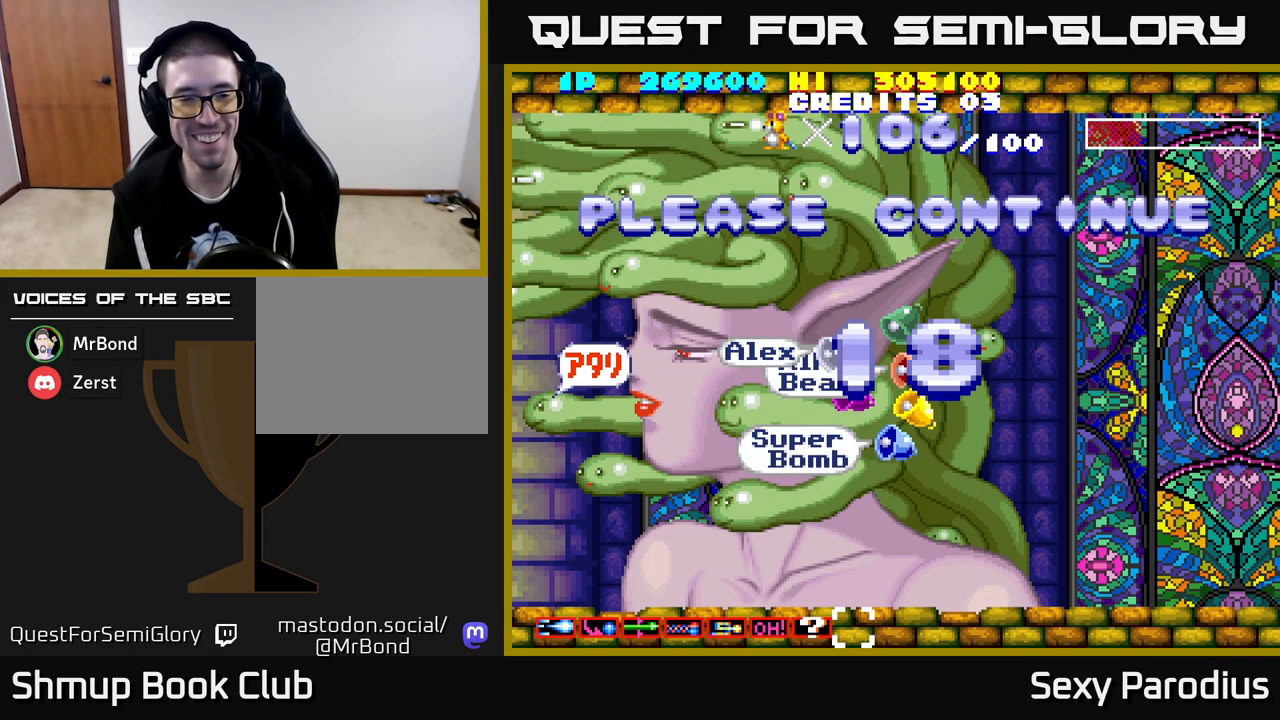
{"buttons": [], "left_stick": "center", "events": []}
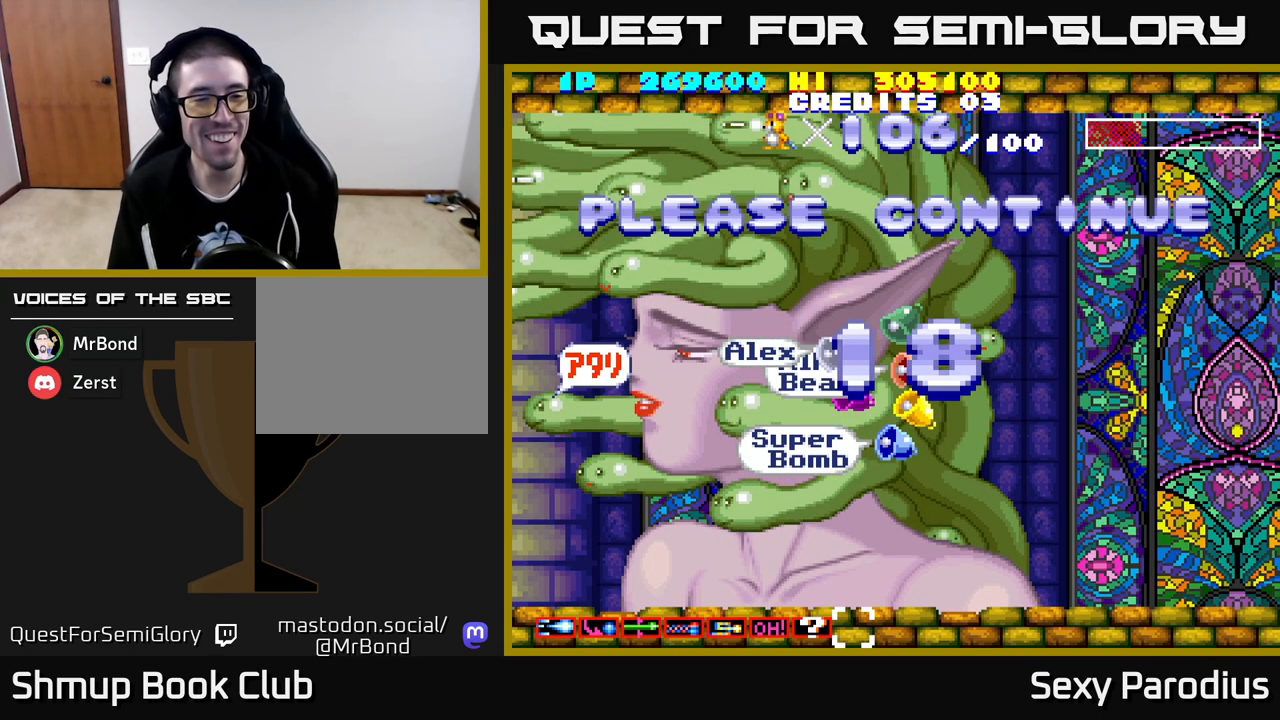
{"buttons": [], "left_stick": "center", "events": []}
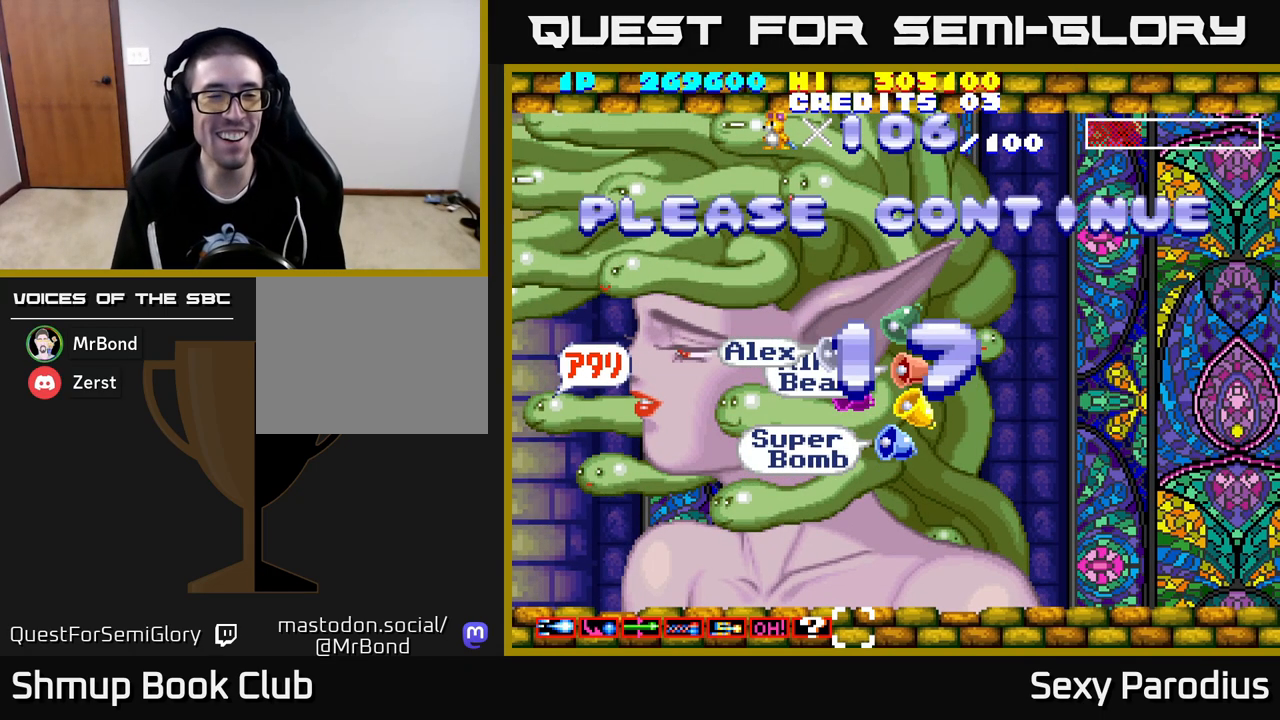
{"buttons": [], "left_stick": "center", "events": []}
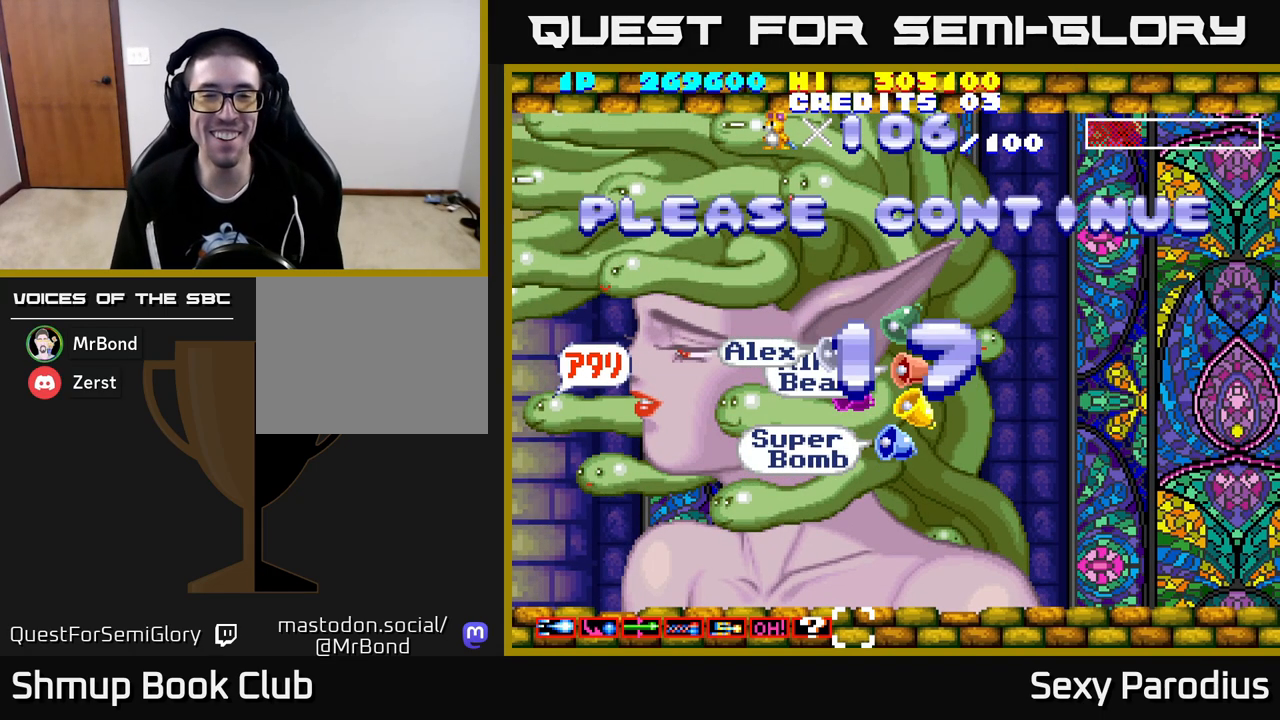
{"buttons": [], "left_stick": "center", "events": []}
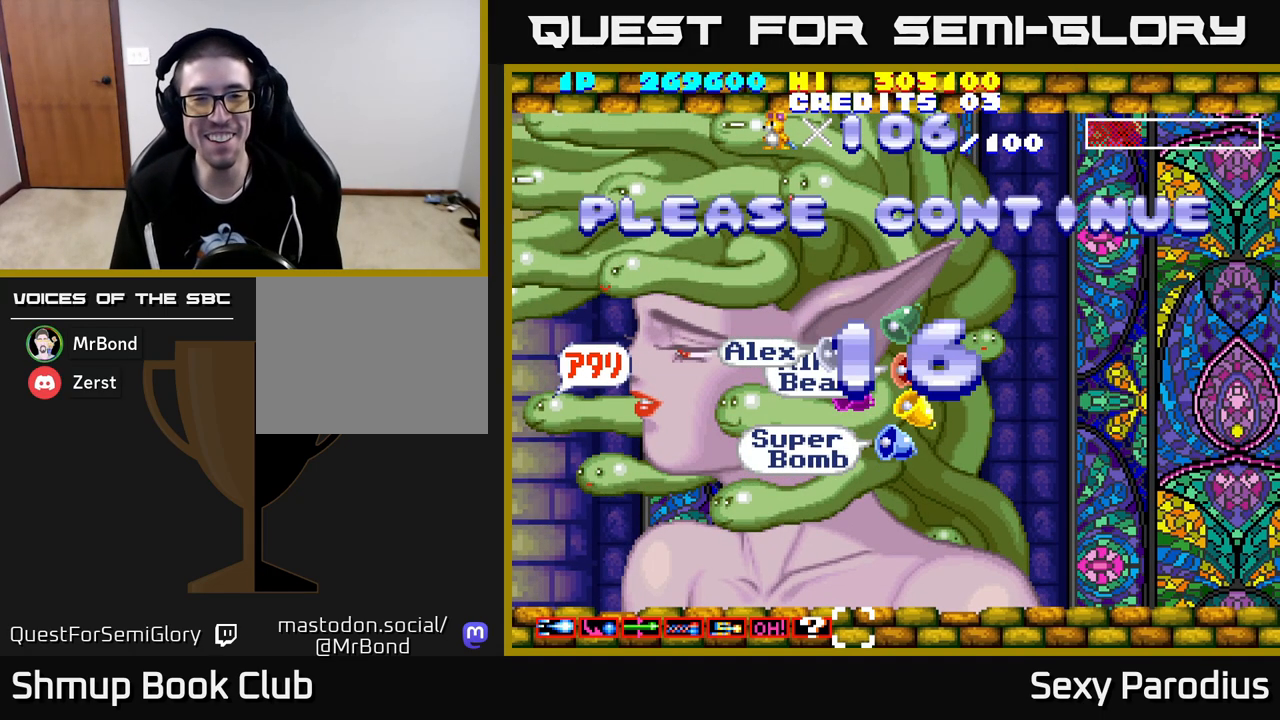
{"buttons": [], "left_stick": "center", "events": []}
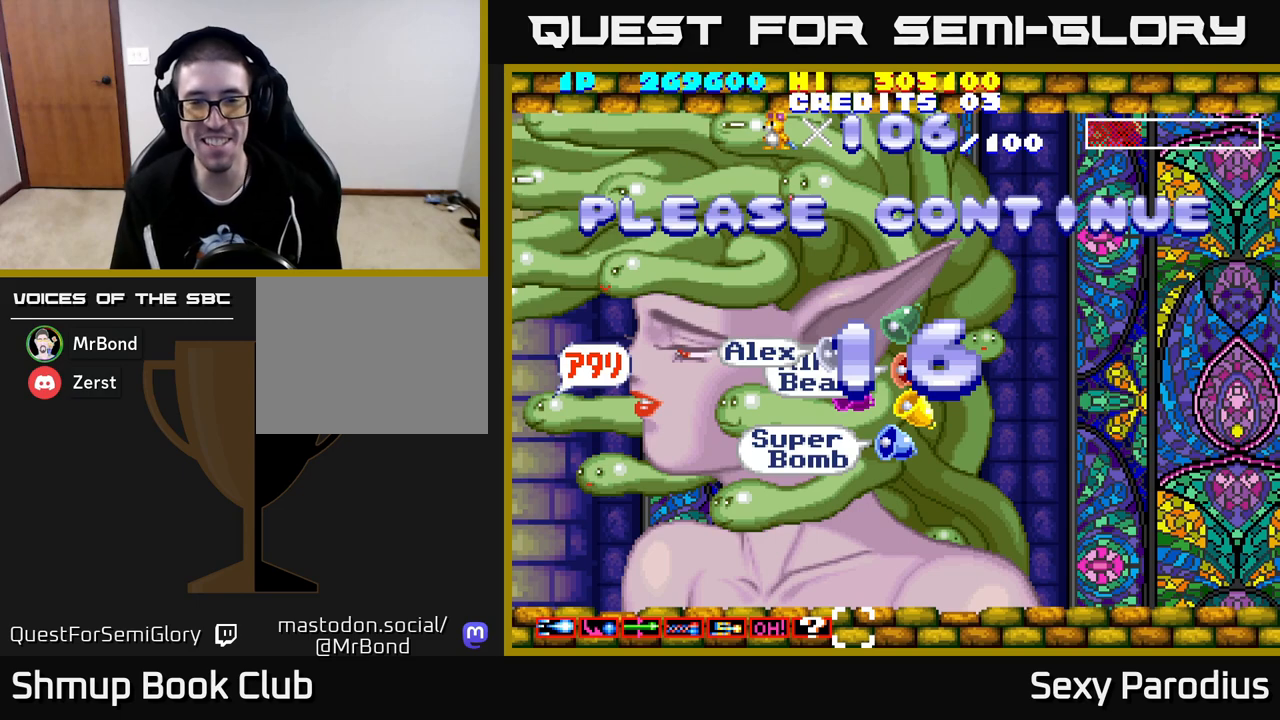
{"buttons": ["R2"], "left_stick": "center", "events": [[167, "R2", "down"]]}
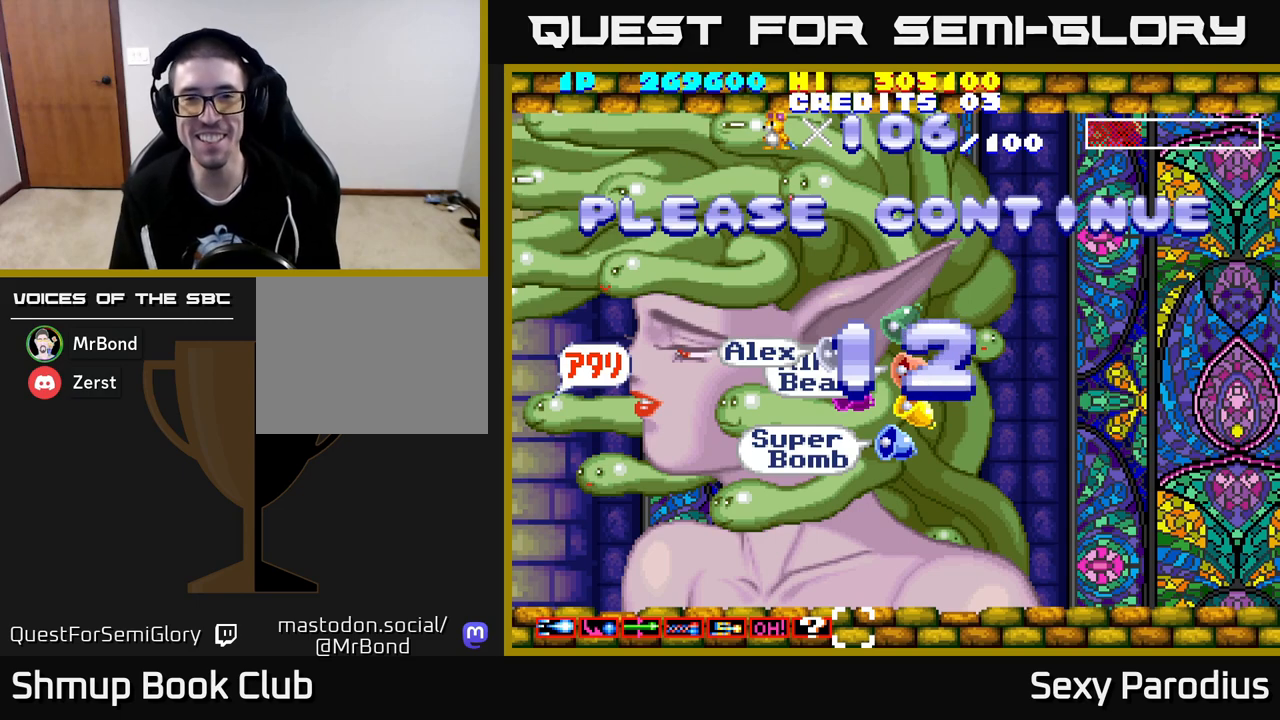
{"buttons": ["R2"], "left_stick": "center", "events": []}
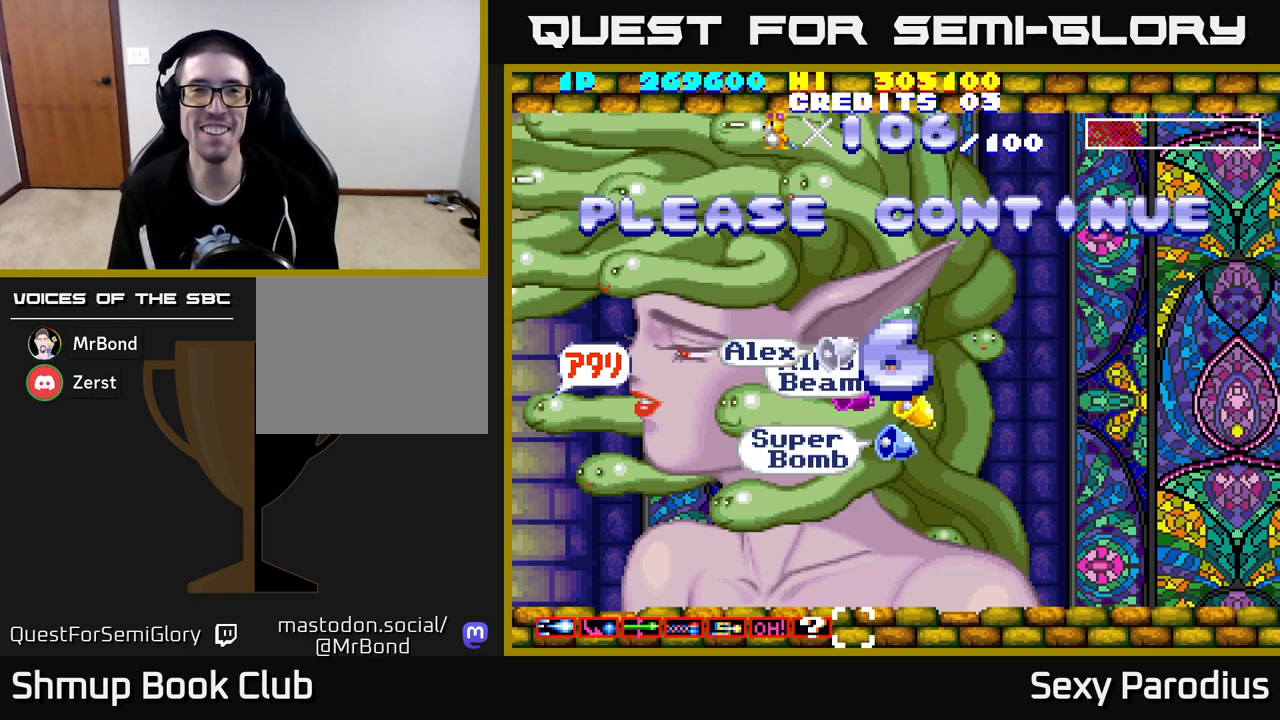
{"buttons": ["R2"], "left_stick": "center", "events": []}
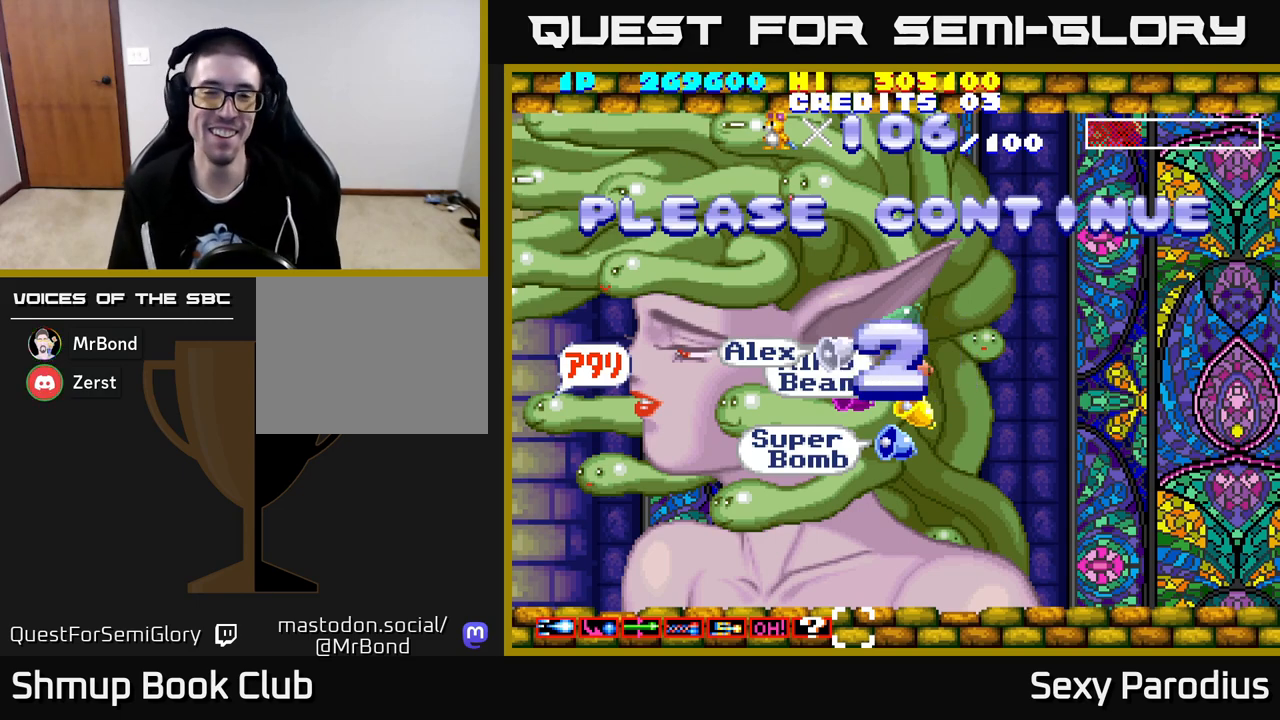
{"buttons": ["R2"], "left_stick": "center", "events": []}